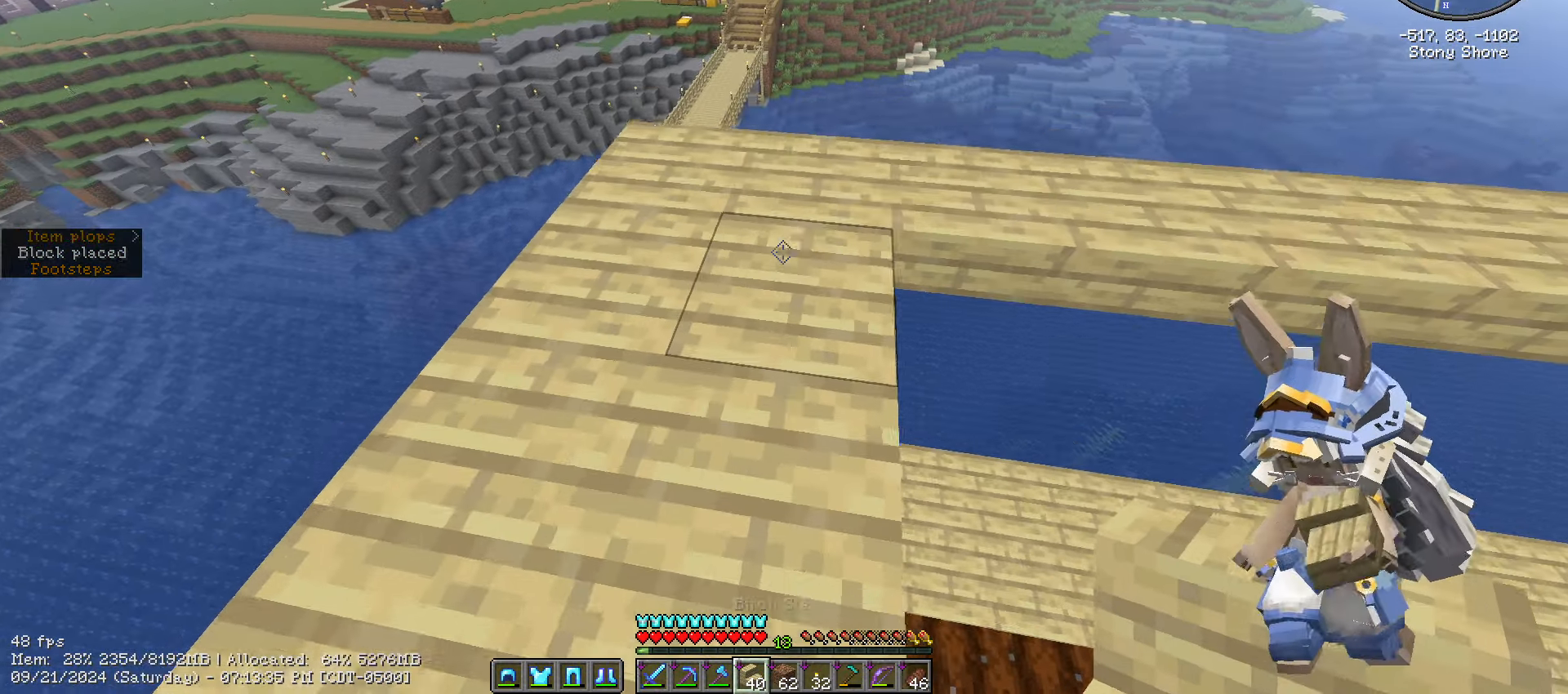
Gameplay with keyboard and mouse; each line is a JSON object with the keys and mouse buttons held at the frame after it. "events" lists presses ("down") and releases ("up") of ".", "/", "0", "1", "2", "3", "4", "5", "6", "7", "8", "9", "a", "alt_l", "alt_r", "b", "backslash", "backspace", "c", "caps_lock", "comma", "ctrl_l", "ctrl_r", "d", "e", "equals", "escape", "f", "f1", "f10", "f11", "f12", "f2", "f3", "f4", "f5", "f6", "f7", "f8", "f9", "g", "h", "i", "j", "k", "l", "lbracket", "m", "minus", "n", "o", "p", "q", "quote", "r", "rbracket", "return", "s", "semicolon", "shift_l", "shift_r", "space", "super", "t", "tab", "tilde", "u", "v", "w", "x", "y", "z", "mouse_left", "mouse_wheel" and "mouse_right" between this image and that frame as [ms after this image, input, new state], when the widget could be followed in between. "mouse_left", "mouse_wheel", "mouse_right" = the "left", "wheel", "right" buttons of the "mouse" list. No other keys are recorded. Fast repeated clicks can show as one long hold. "wheel" means that the mouse wheel is clicked or scrolled. Mouse movement is not recorded.
{"keys": ["shift_l", "w"], "mouse": [], "events": [[500, "shift_l", "down"]]}
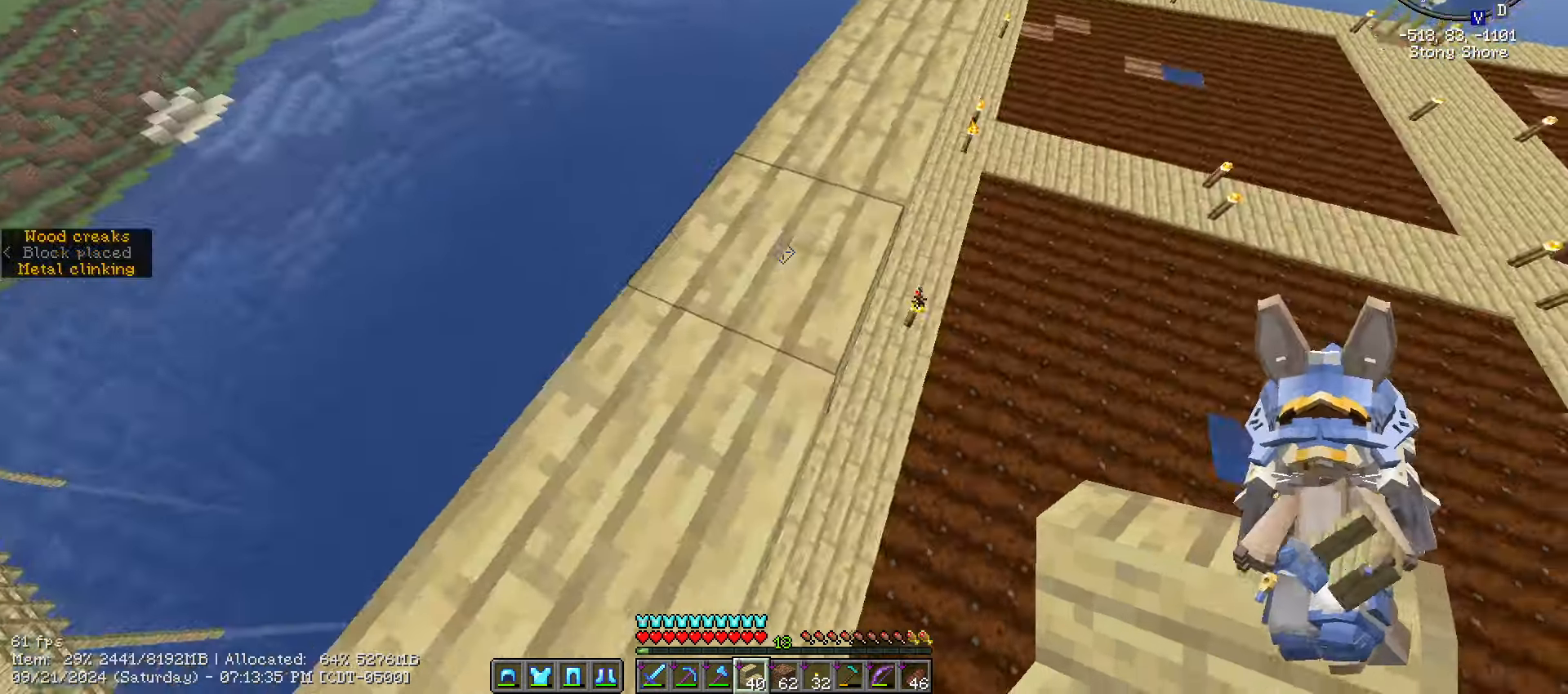
{"keys": ["d", "shift_l"], "mouse": [], "events": [[150, "w", "up"], [417, "d", "down"]]}
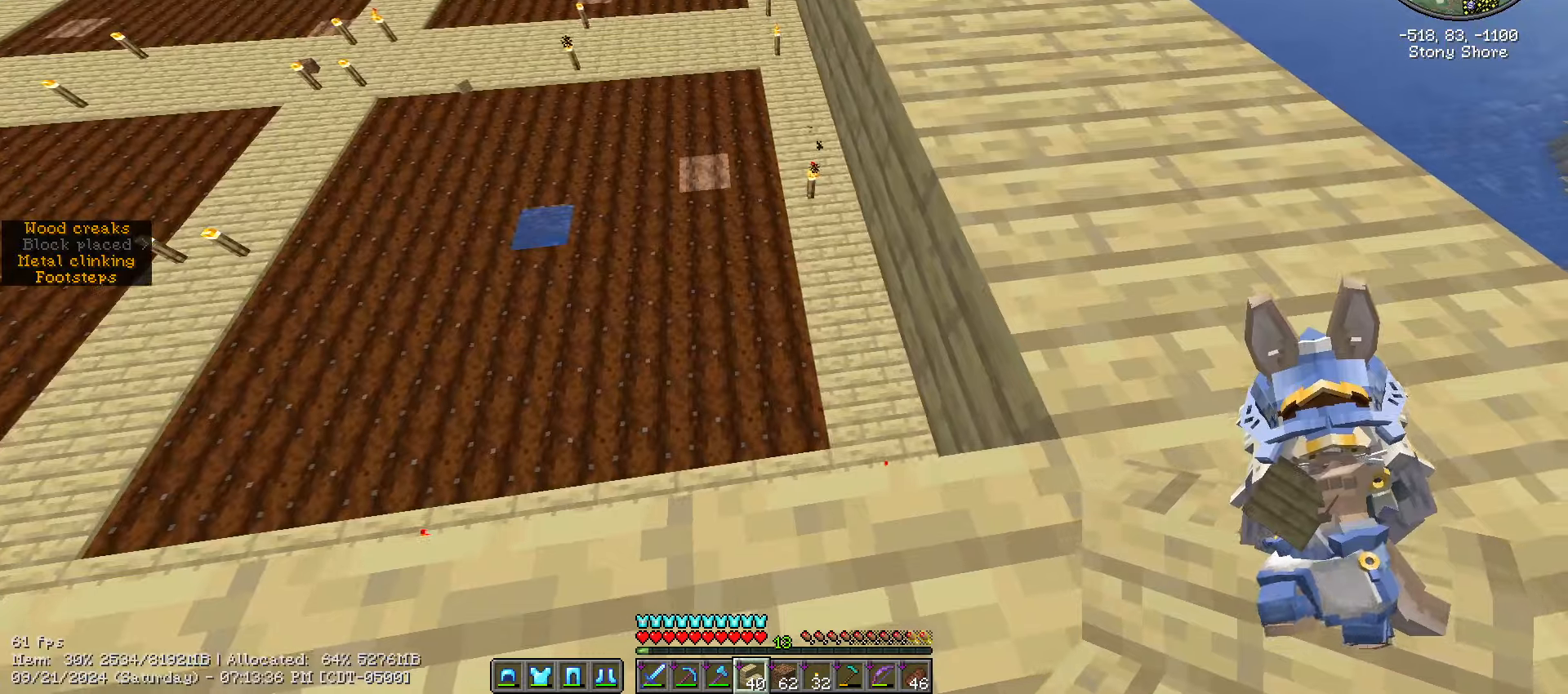
{"keys": ["shift_l"], "mouse": [], "events": [[67, "w", "down"], [250, "d", "up"], [334, "w", "up"]]}
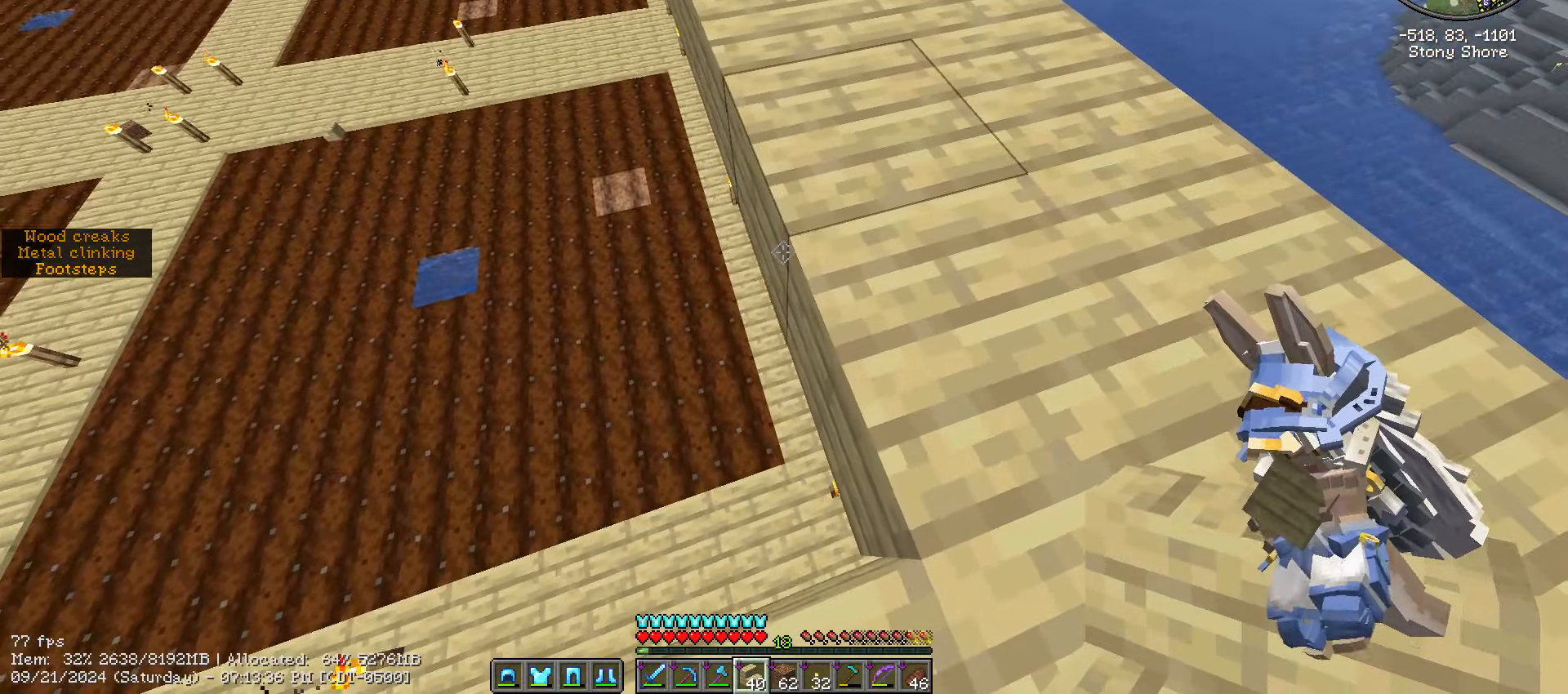
{"keys": ["a", "s", "shift_l"], "mouse": ["right"], "events": [[467, "a", "down"], [467, "mouse_right", "down"], [467, "s", "down"]]}
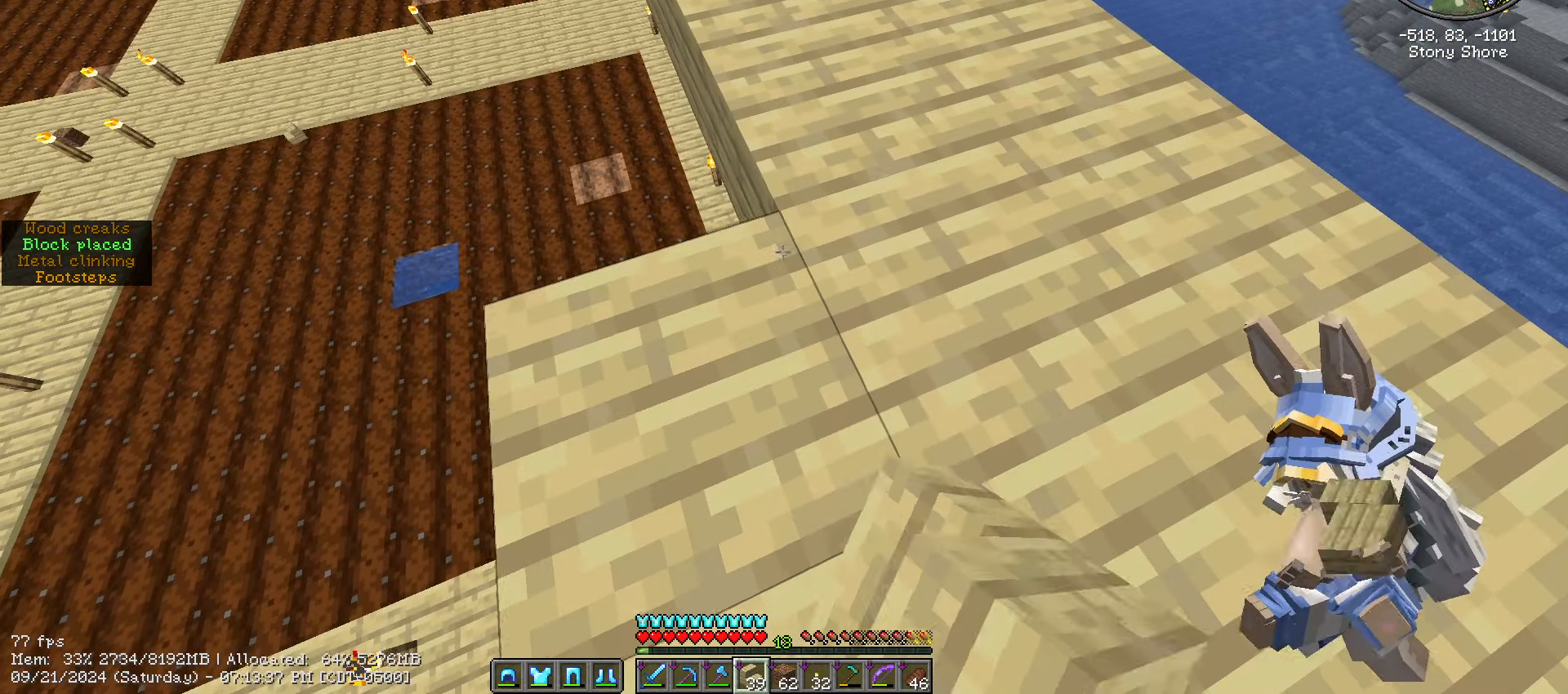
{"keys": ["a", "s", "shift_l"], "mouse": [], "events": [[150, "mouse_right", "up"]]}
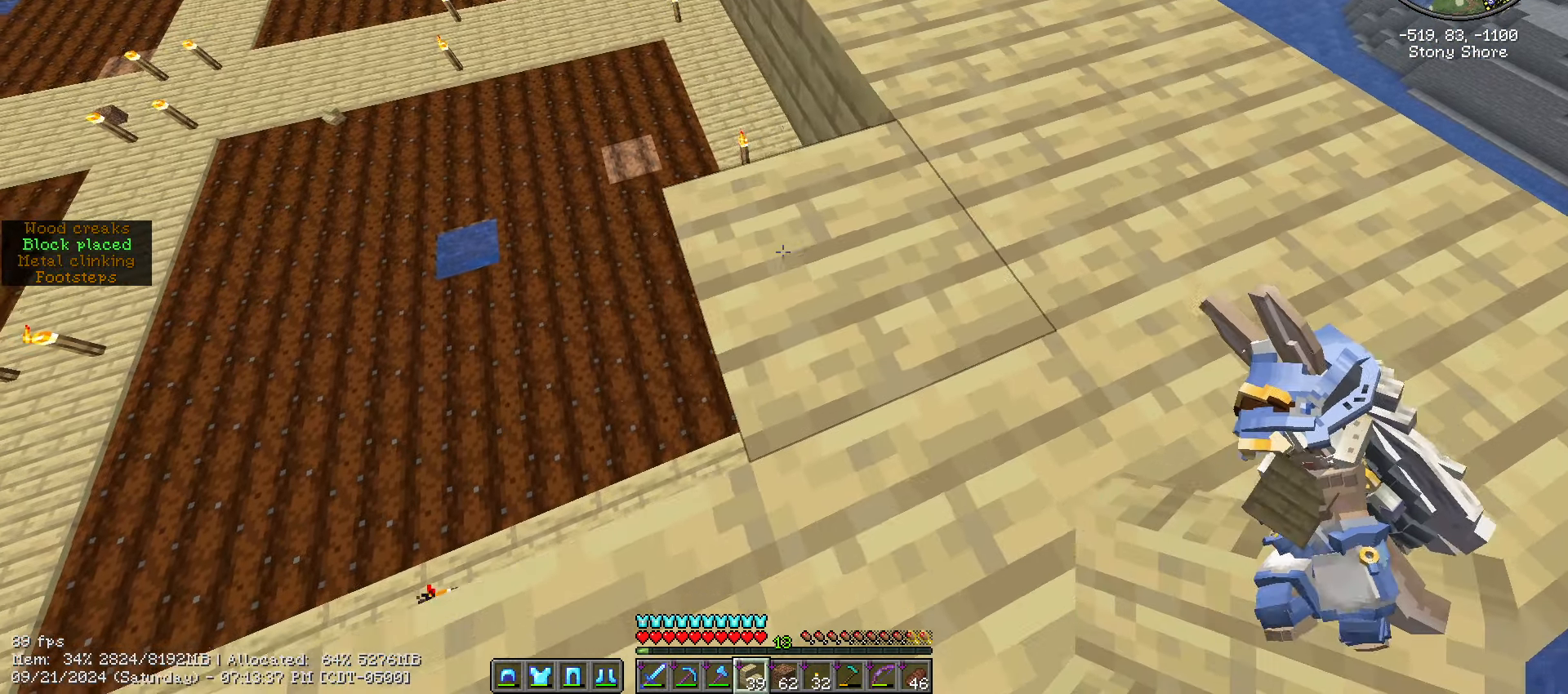
{"keys": [], "mouse": [], "events": [[117, "s", "up"], [167, "a", "up"], [350, "shift_l", "up"]]}
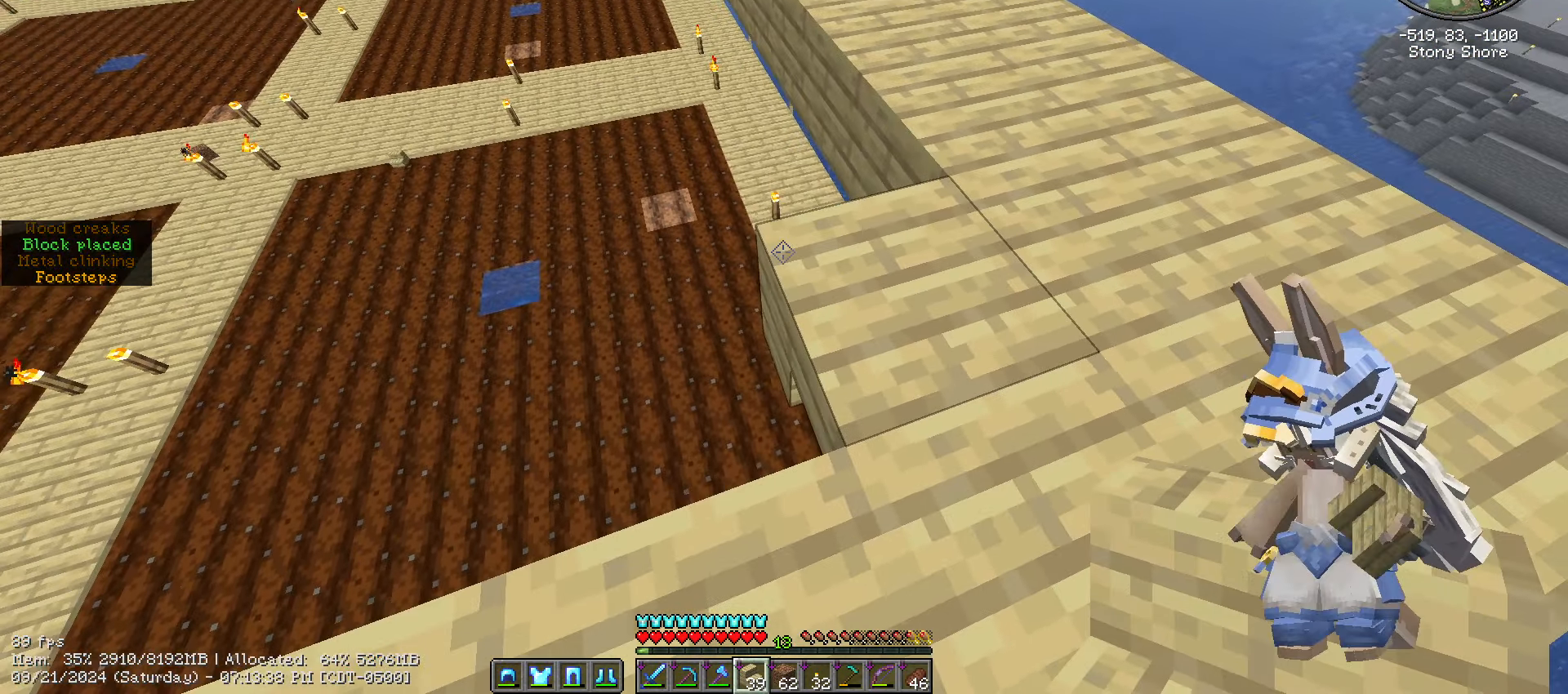
{"keys": [], "mouse": [], "events": [[34, "alt_l", "down"], [150, "tab", "down"], [317, "alt_l", "up"], [367, "tab", "up"]]}
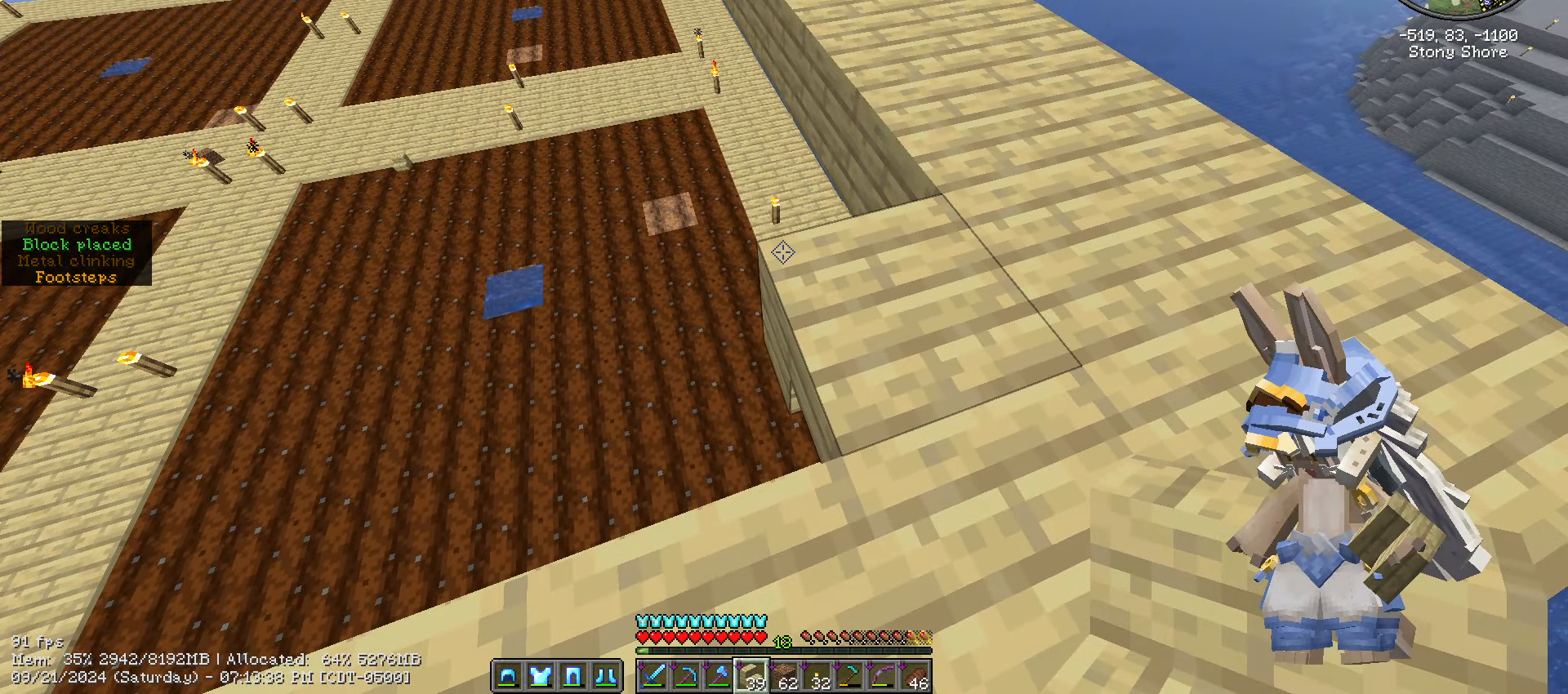
{"keys": [], "mouse": [], "events": []}
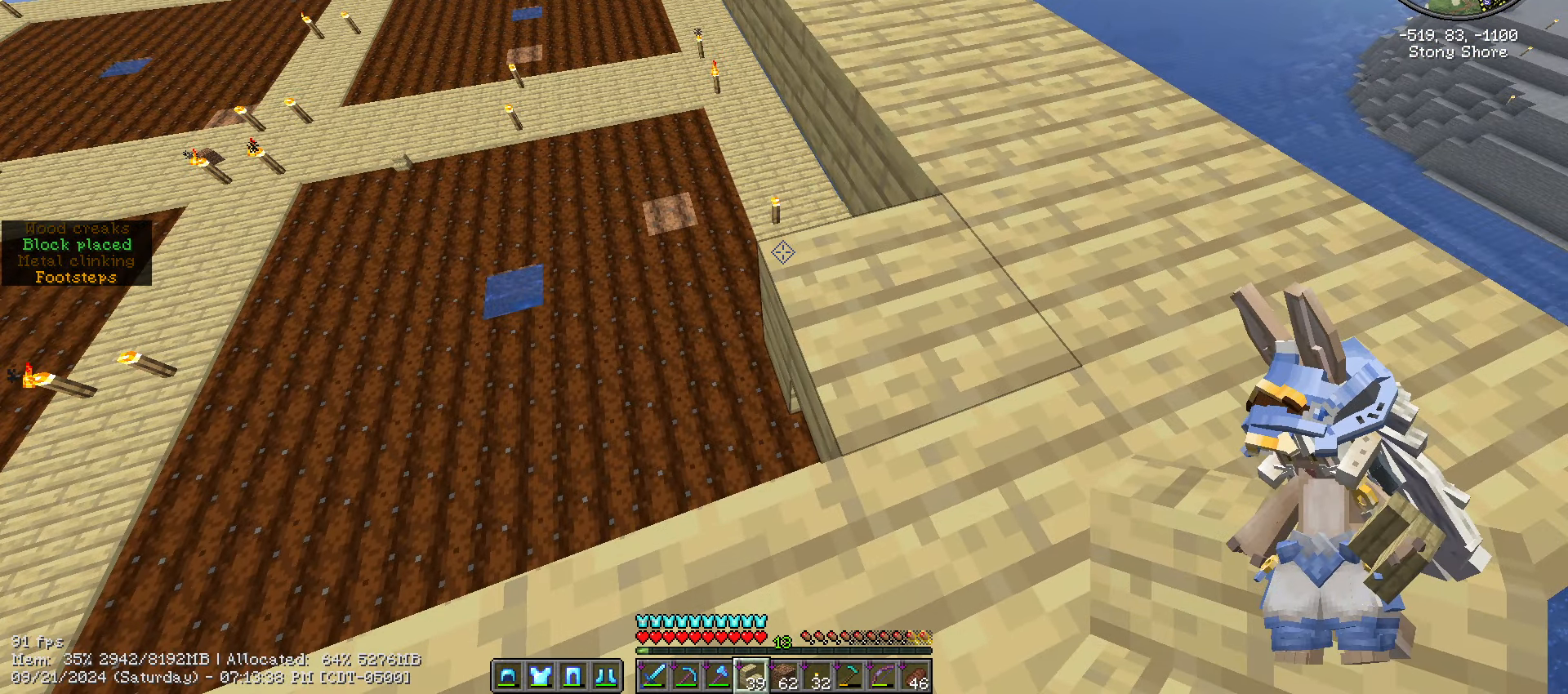
{"keys": [], "mouse": [], "events": []}
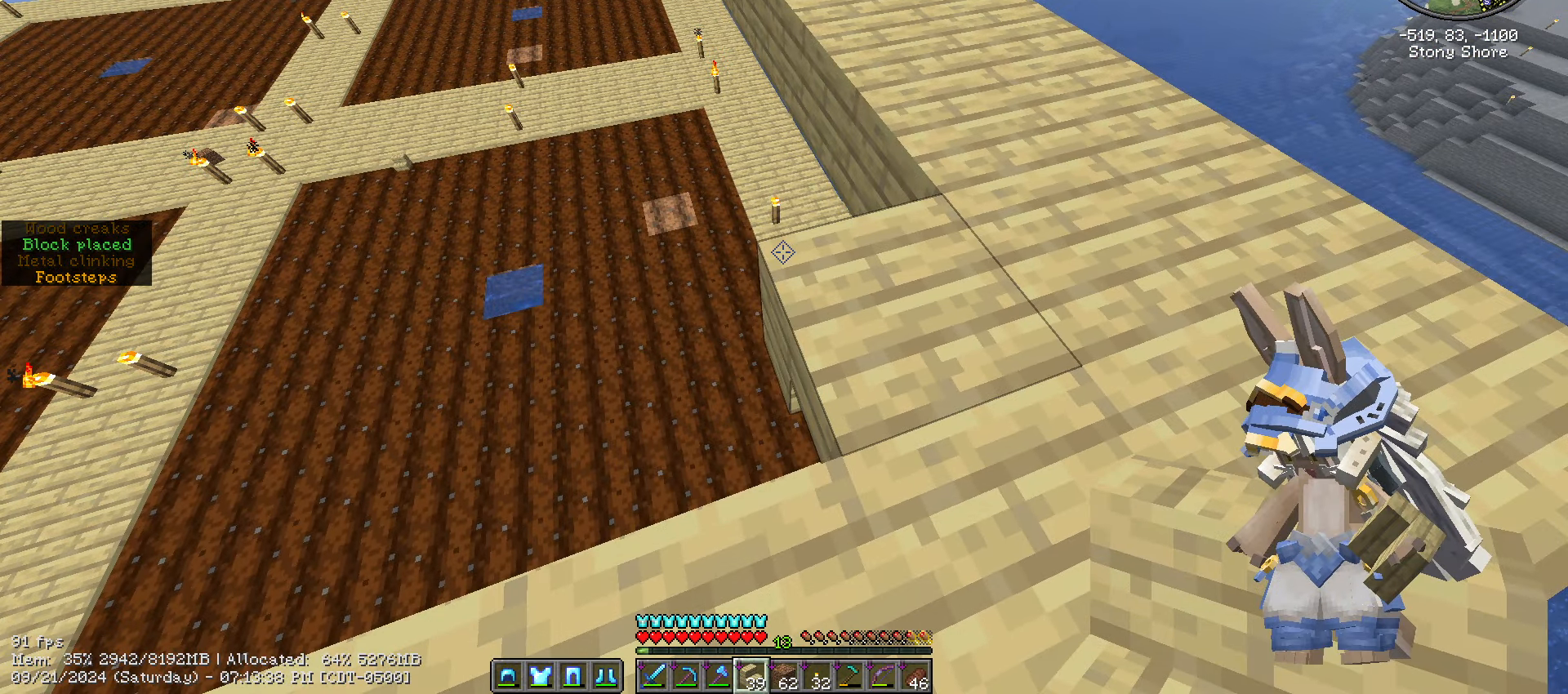
{"keys": [], "mouse": [], "events": []}
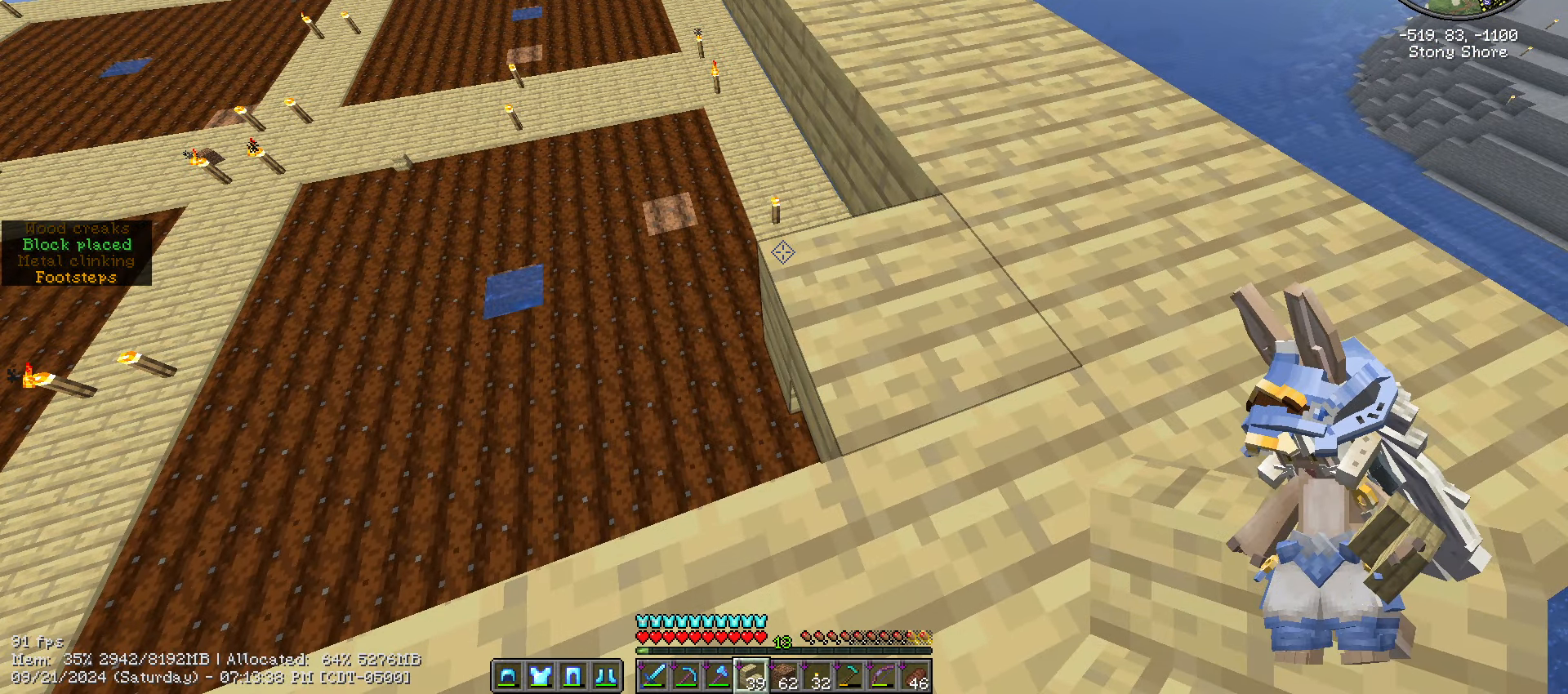
{"keys": [], "mouse": [], "events": []}
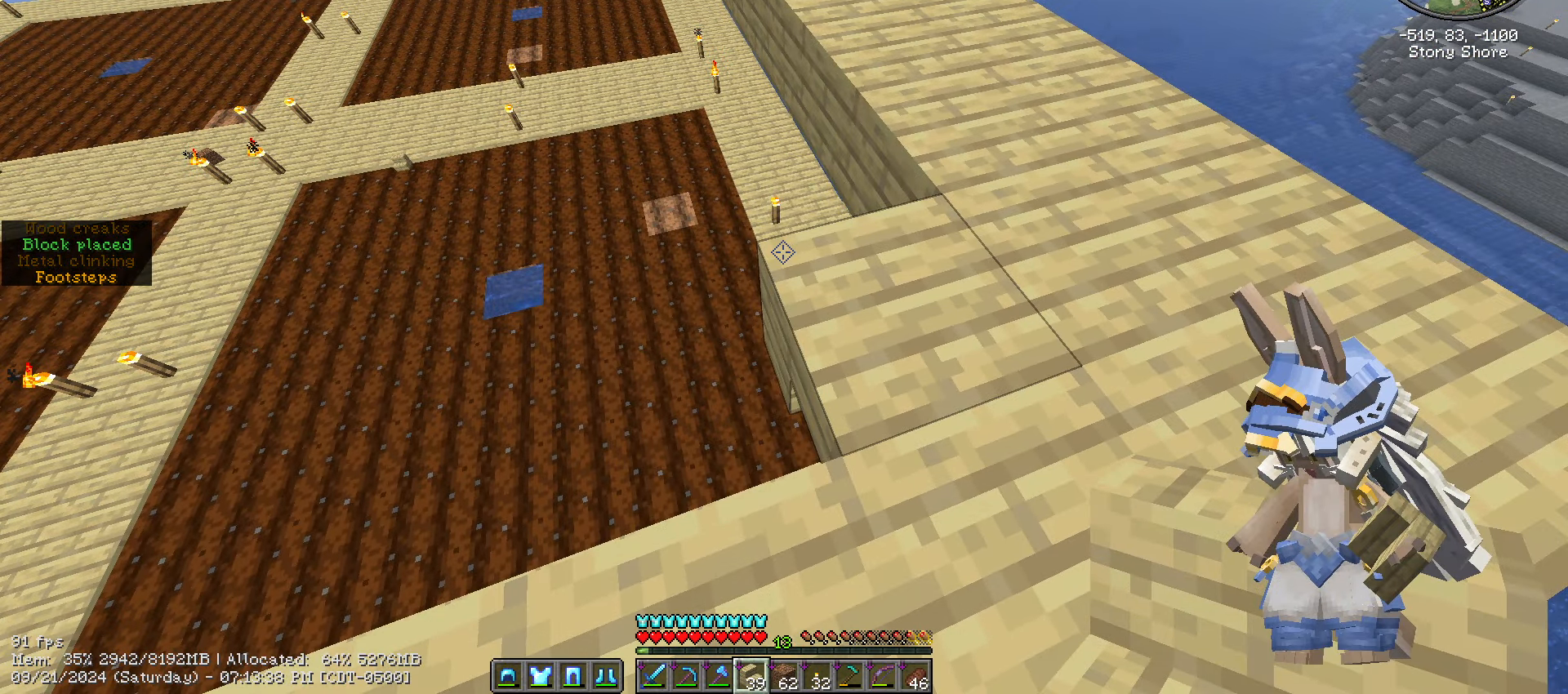
{"keys": [], "mouse": [], "events": []}
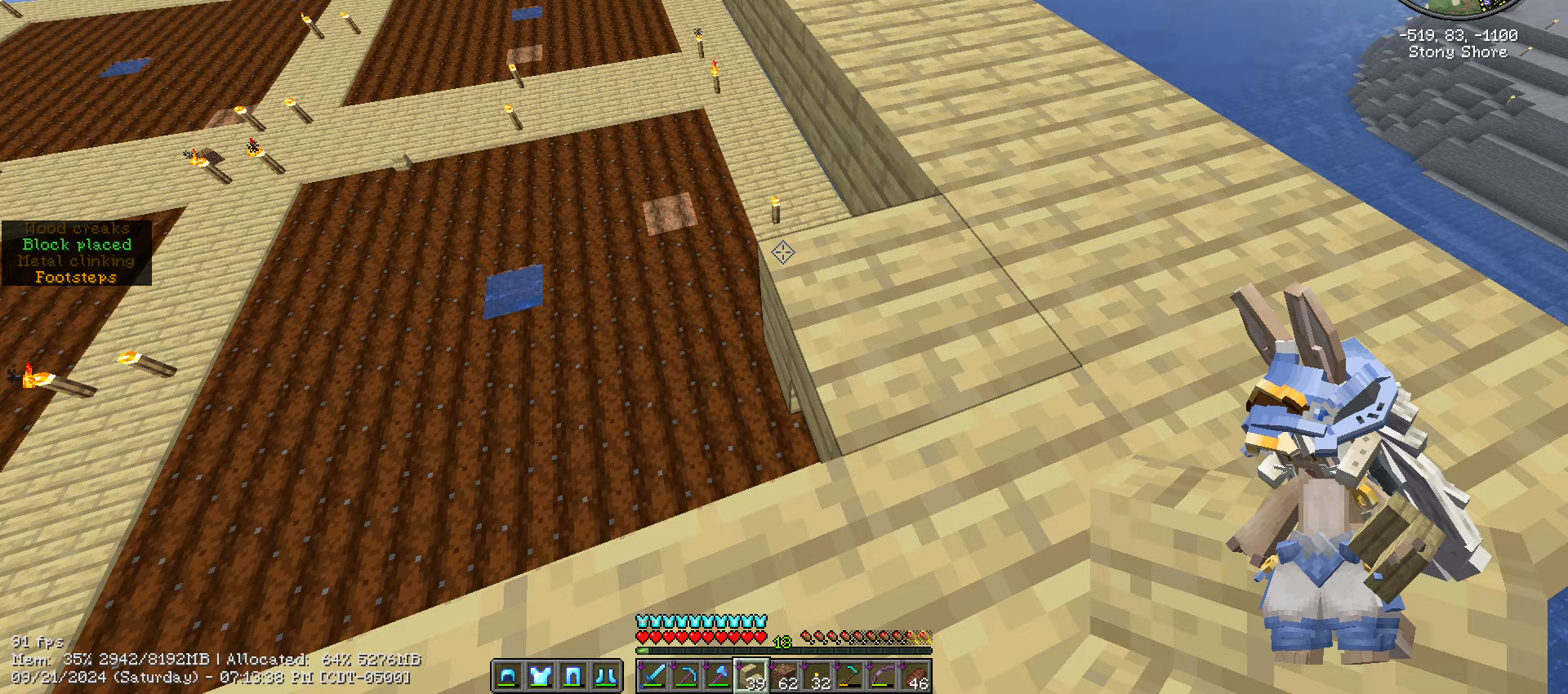
{"keys": ["alt_l", "tab"], "mouse": [], "events": [[333, "alt_l", "down"], [433, "tab", "down"]]}
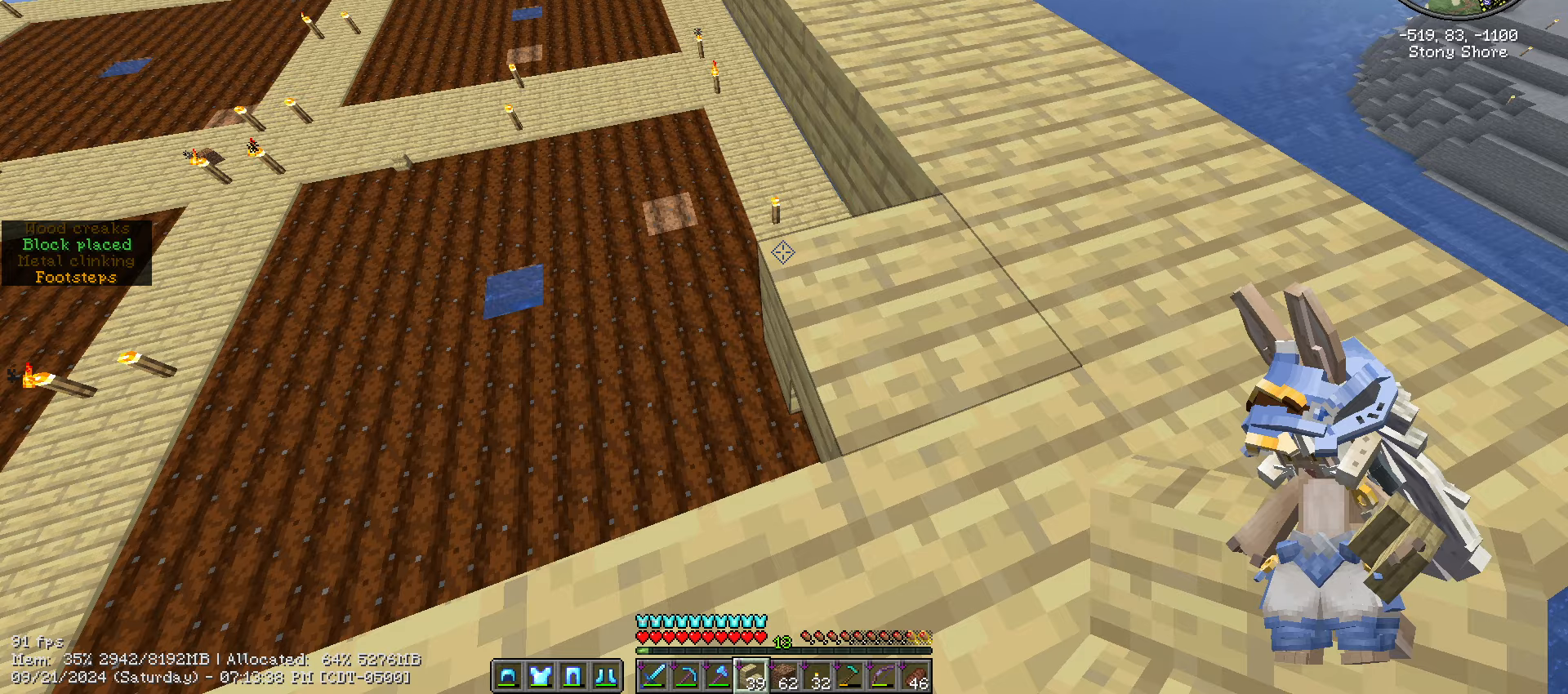
{"keys": [], "mouse": [], "events": [[83, "alt_l", "up"], [83, "tab", "up"]]}
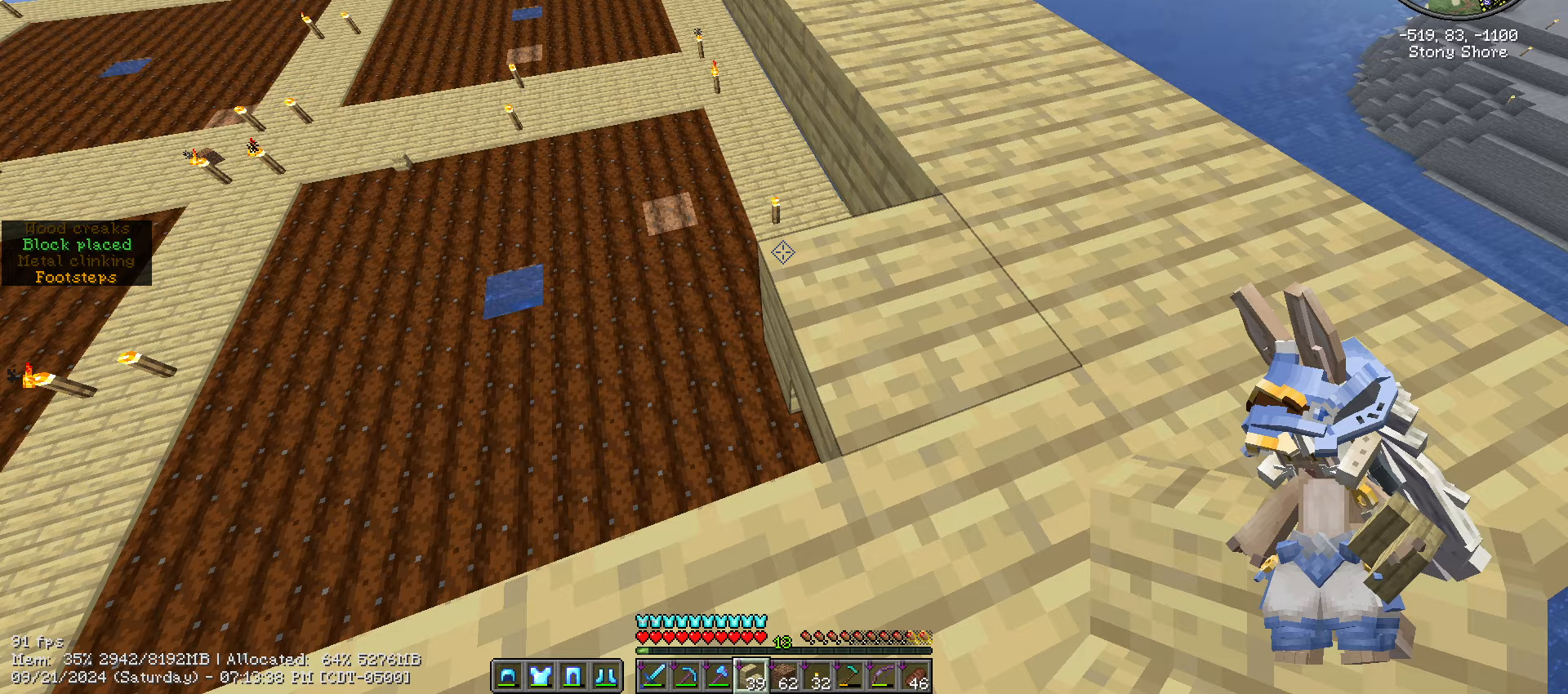
{"keys": [], "mouse": [], "events": []}
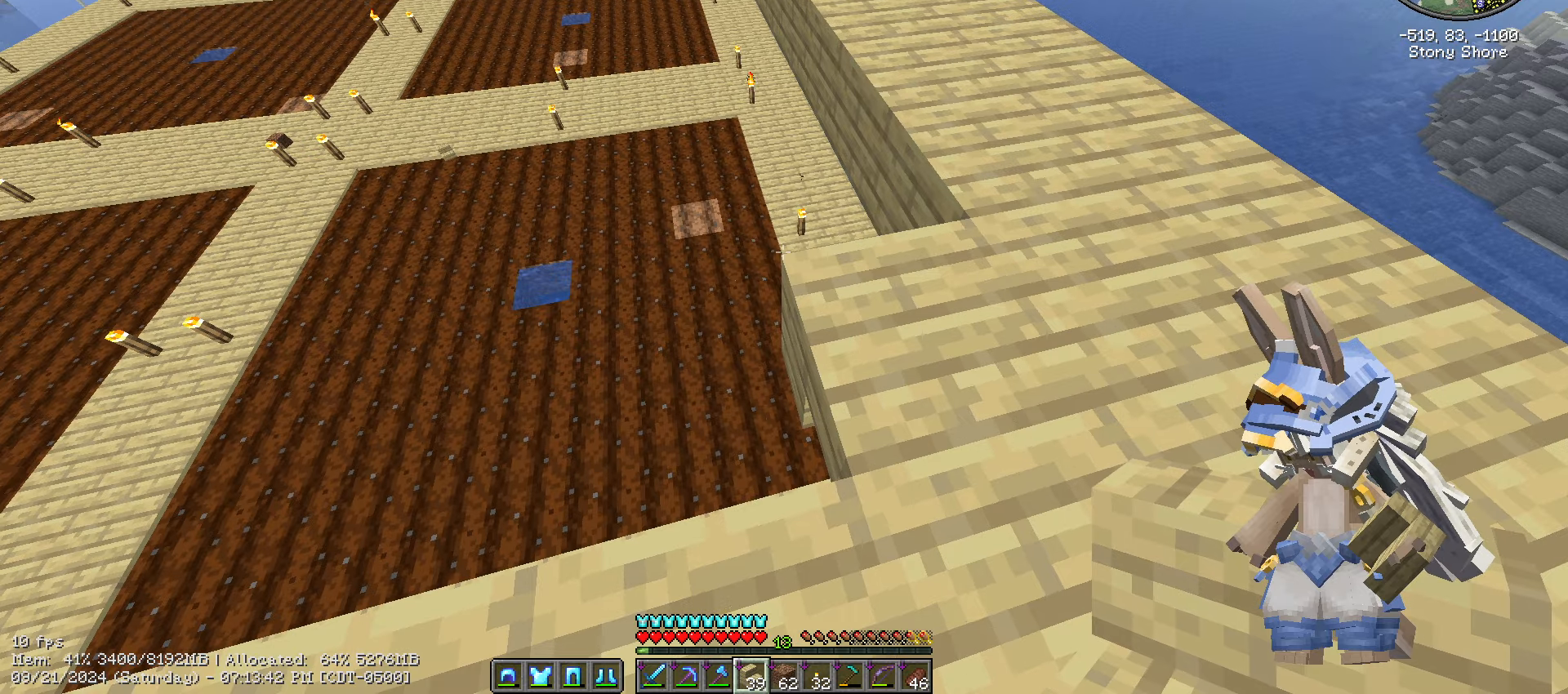
{"keys": [], "mouse": [], "events": []}
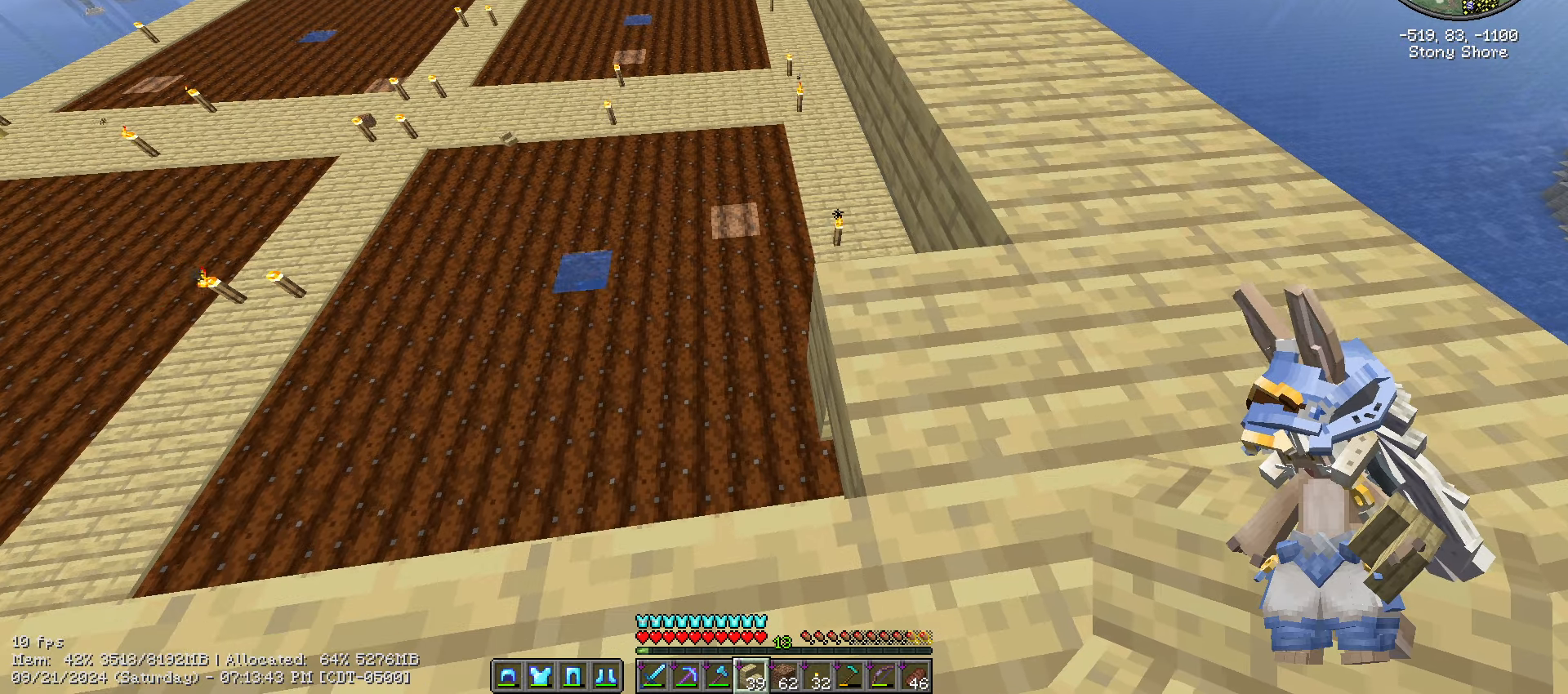
{"keys": ["a"], "mouse": [], "events": [[300, "w", "down"], [433, "a", "down"], [466, "w", "up"]]}